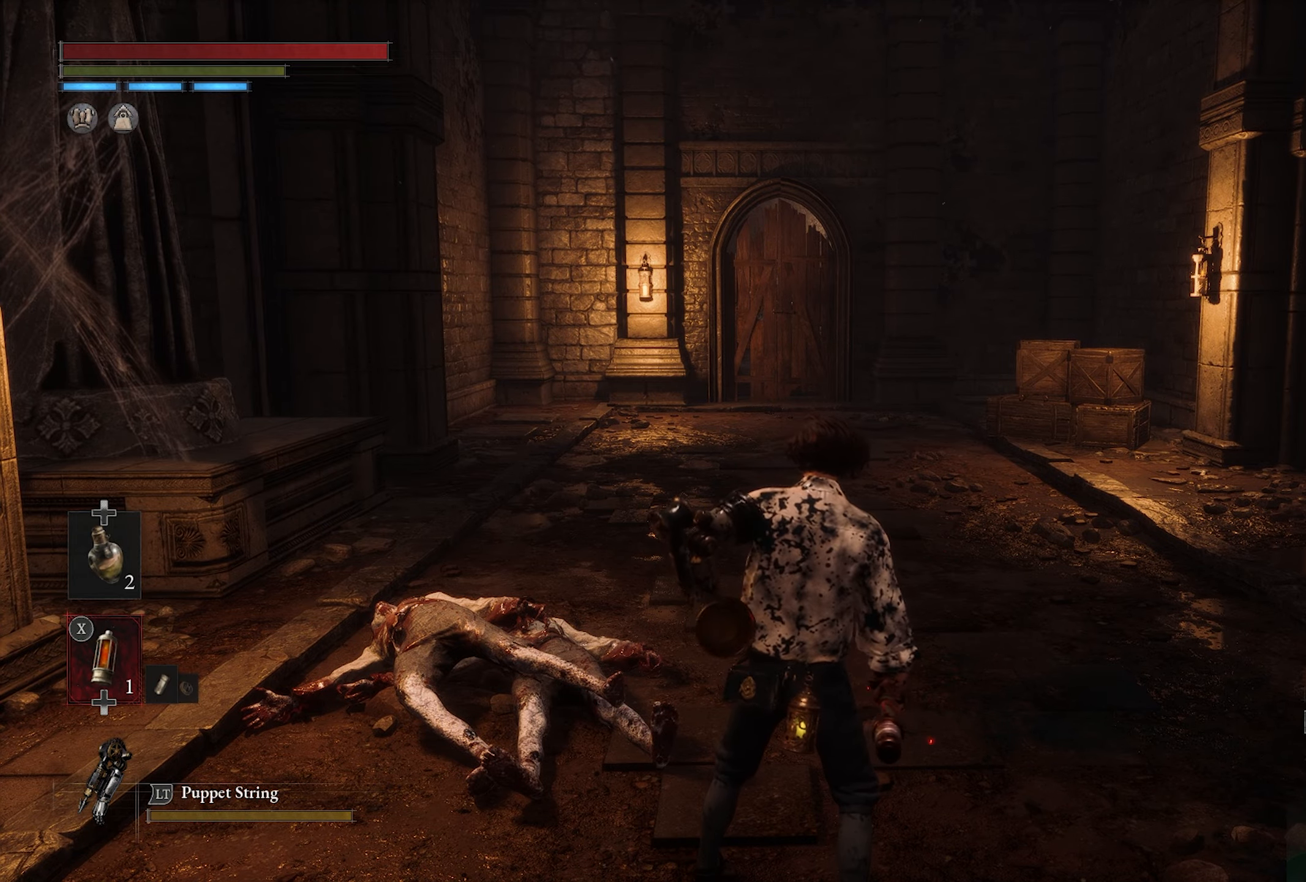
Gameplay with a controller (PlayStation layout); each line is a JSON object with the inputs held at the frame after it. "button_events" lists button changes between this image and that frame as [ms after this image, input, new state], when the widget could be followed in between (sticks are given only as held states).
{"buttons": [], "left_stick": "center", "right_stick": "center", "button_events": []}
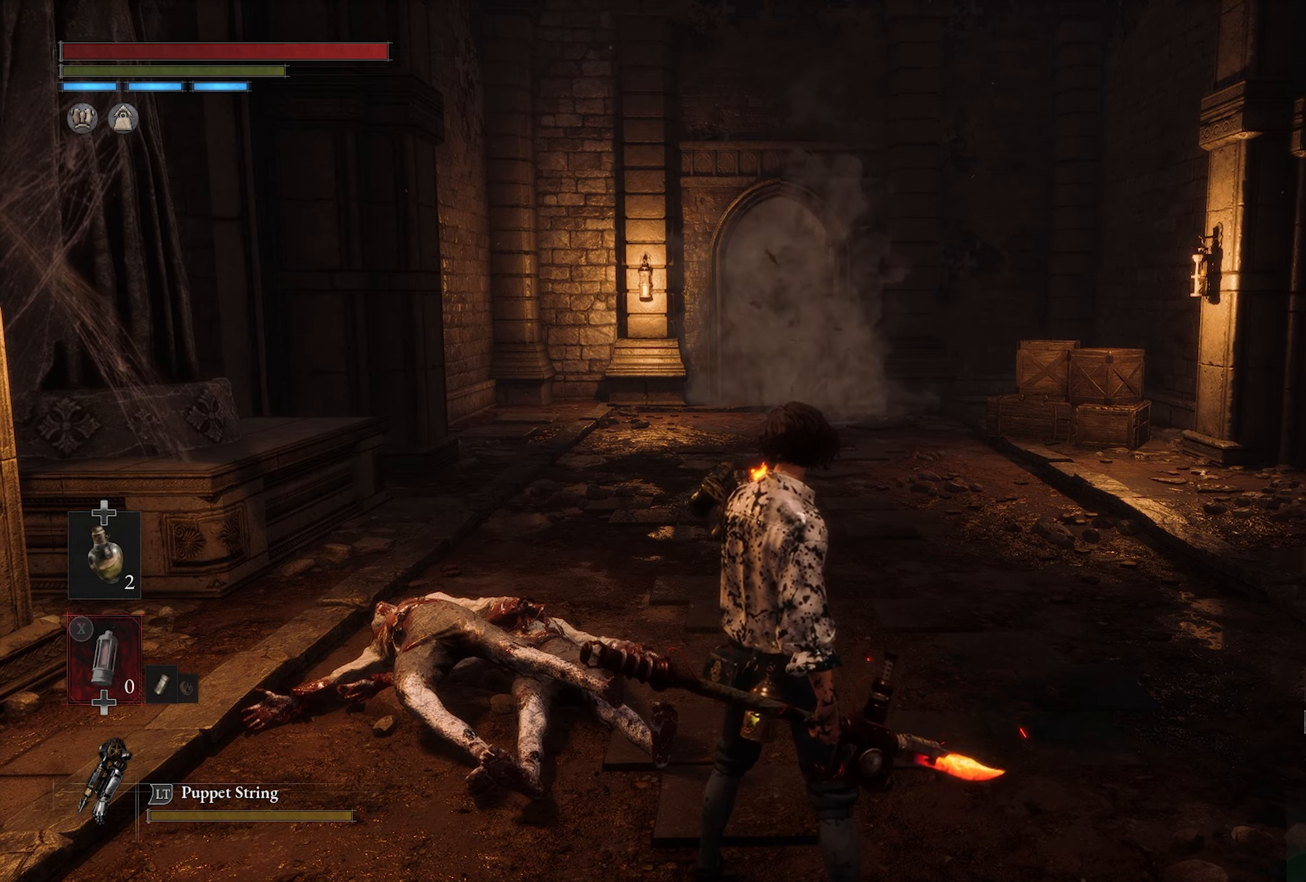
{"buttons": [], "left_stick": "up", "right_stick": "center", "button_events": []}
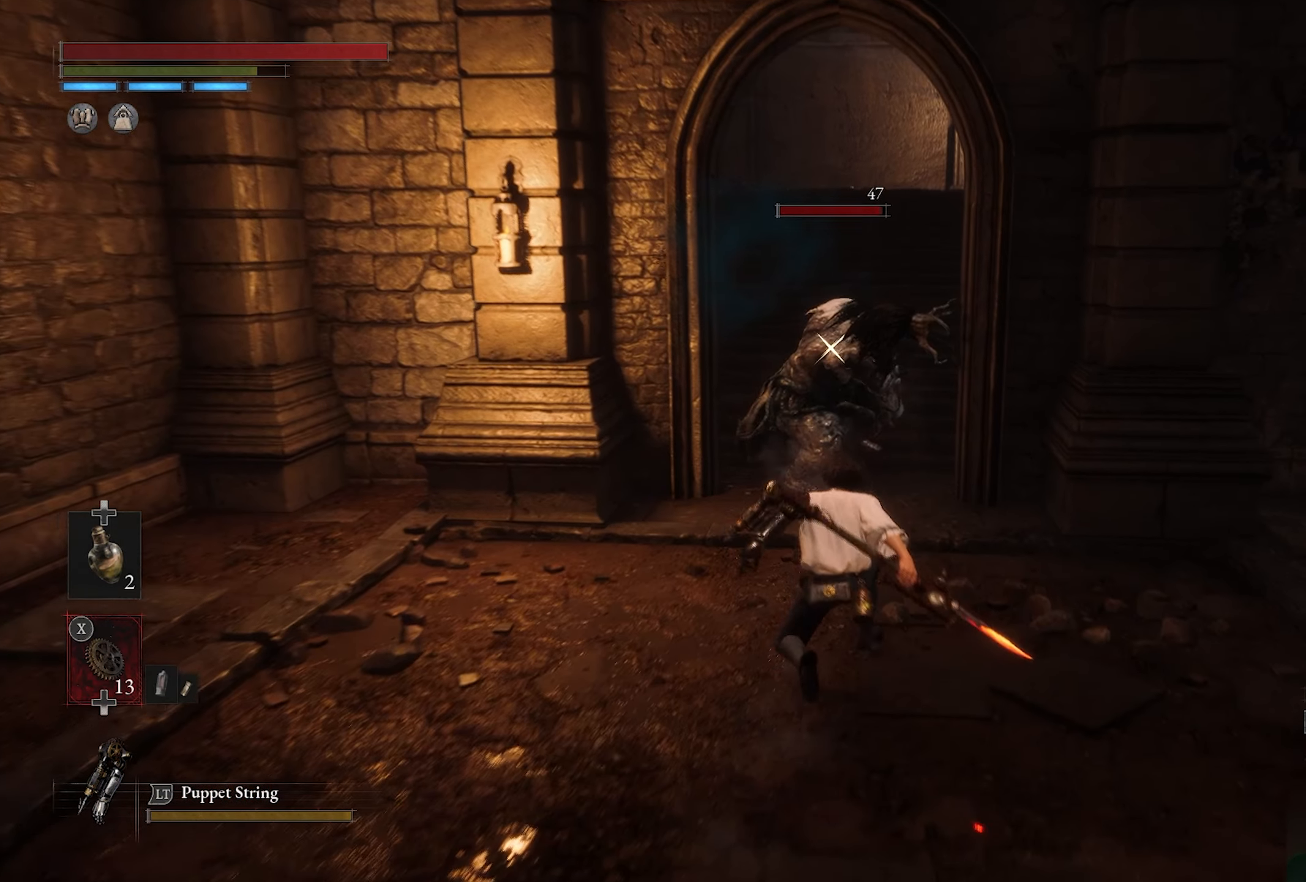
{"buttons": ["R2"], "left_stick": "up-left", "right_stick": "center", "button_events": [[217, "R2", "down"]]}
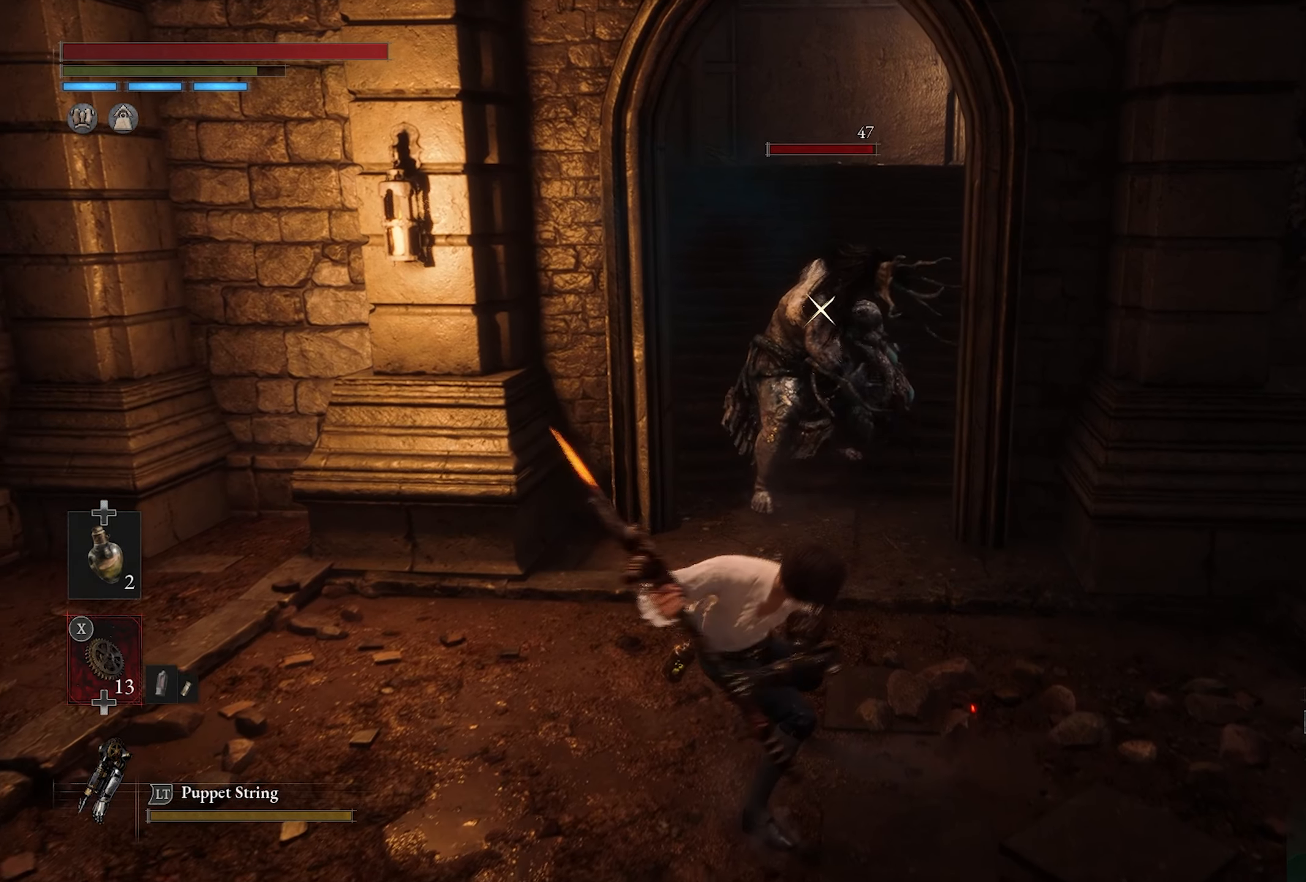
{"buttons": ["R2"], "left_stick": "up-left", "right_stick": "center", "button_events": []}
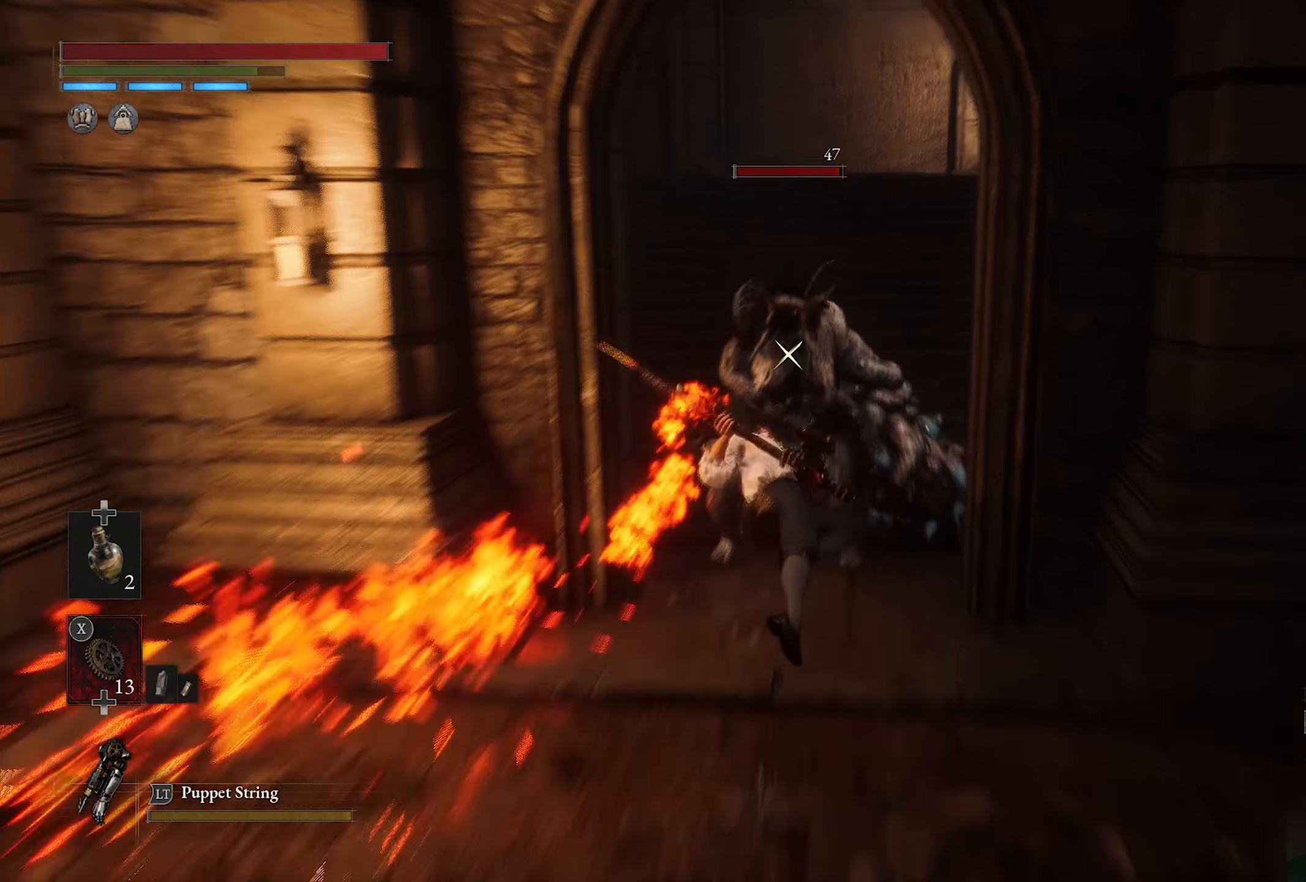
{"buttons": ["R1"], "left_stick": "up", "right_stick": "center", "button_events": [[167, "R2", "up"], [400, "R1", "down"]]}
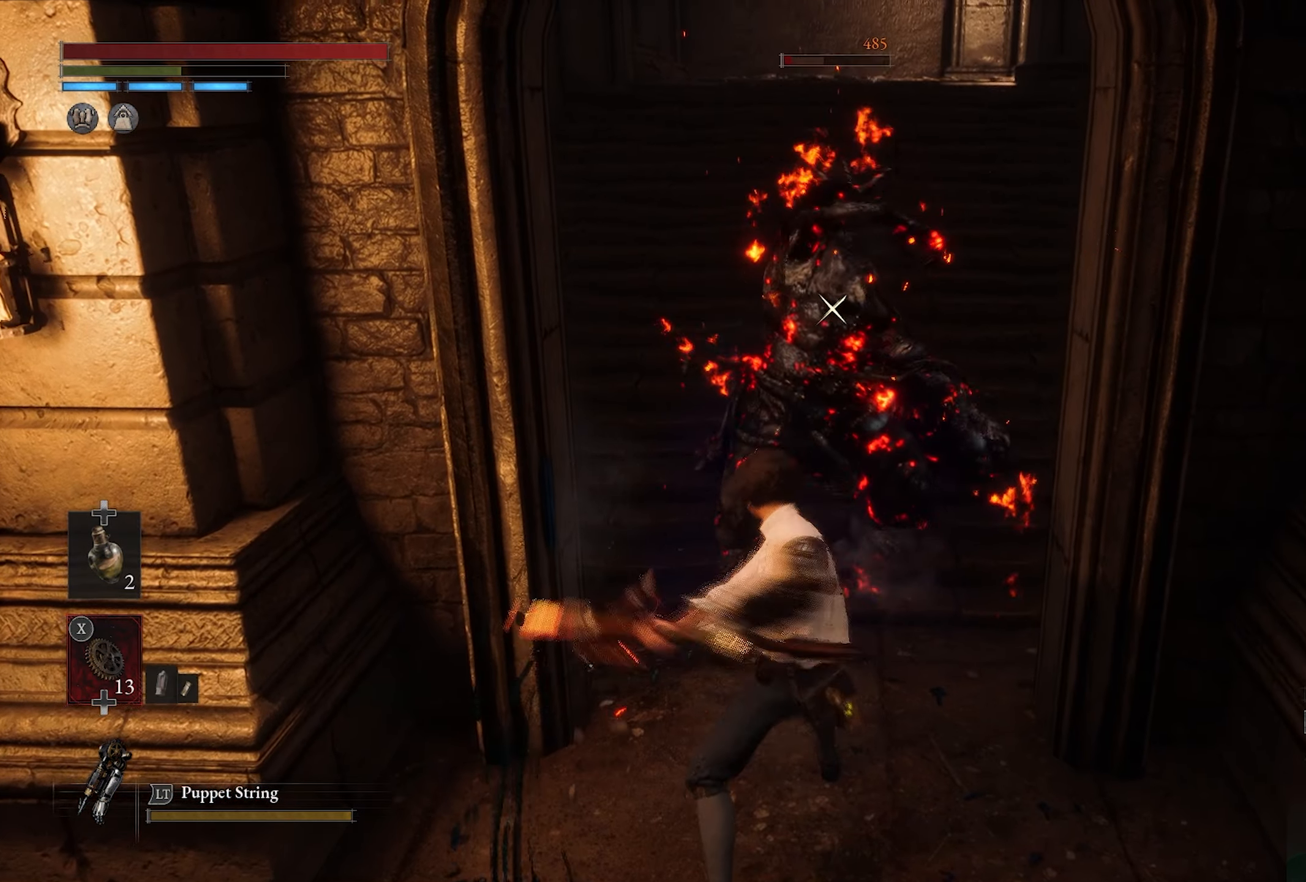
{"buttons": [], "left_stick": "up", "right_stick": "center", "button_events": [[50, "R1", "up"]]}
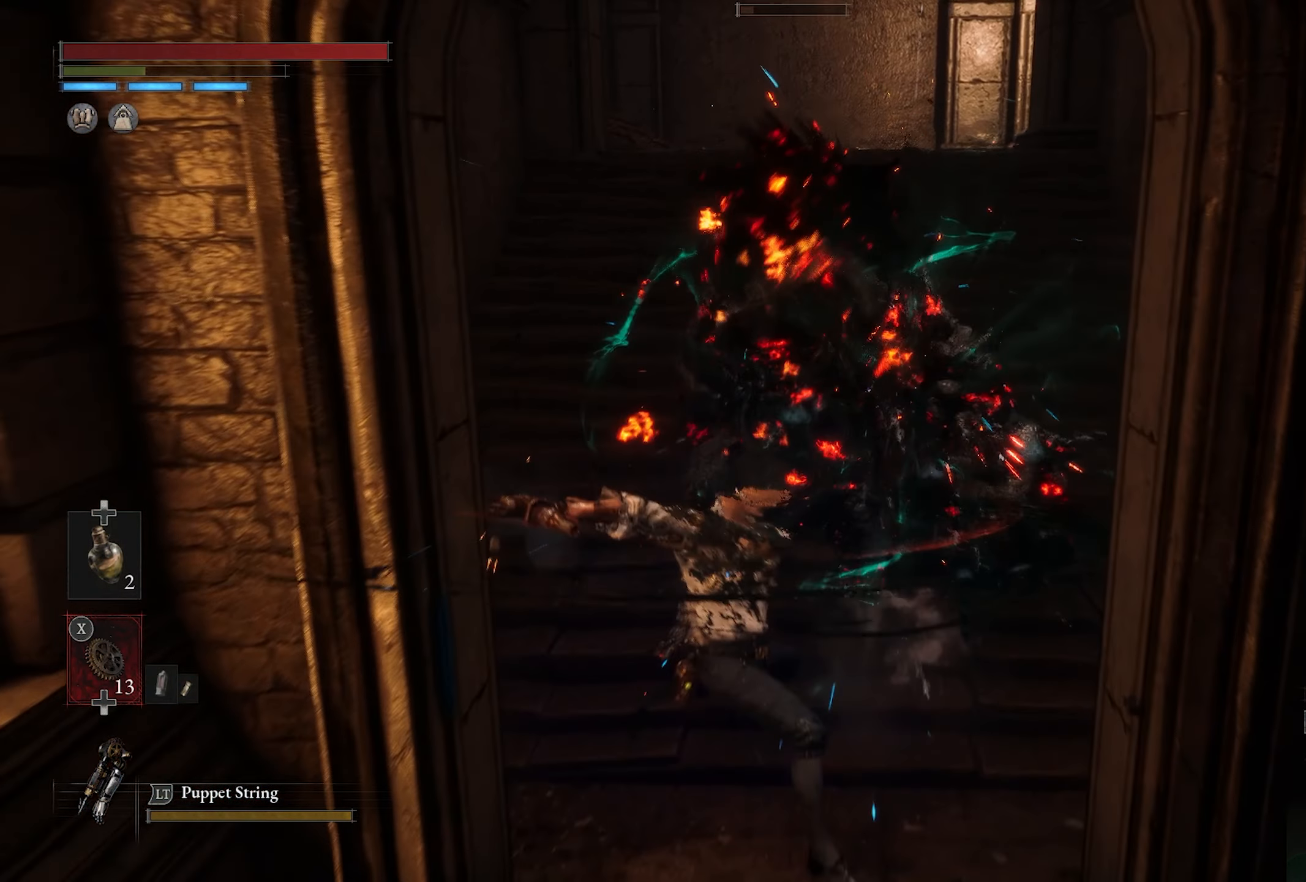
{"buttons": [], "left_stick": "up", "right_stick": "center", "button_events": []}
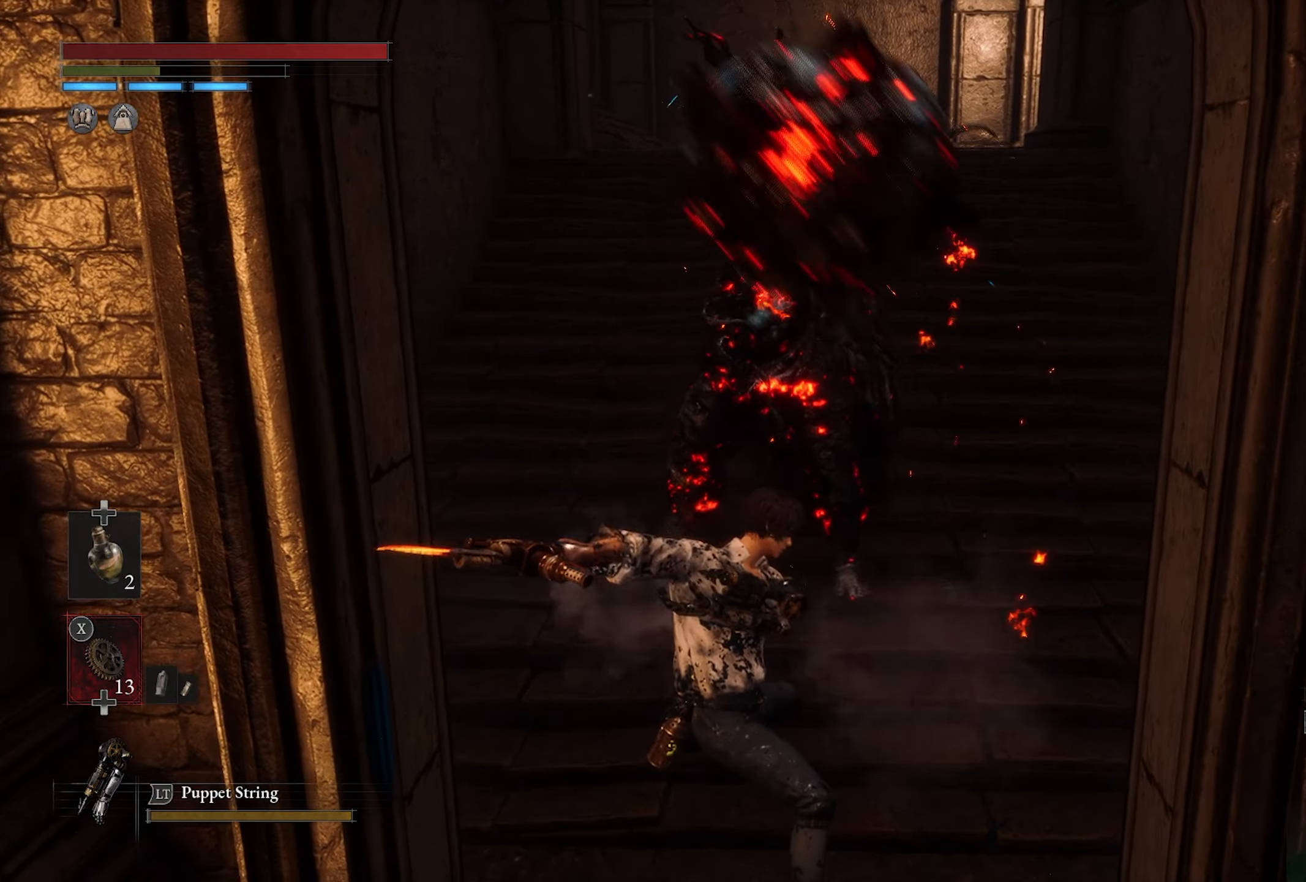
{"buttons": [], "left_stick": "center", "right_stick": "center", "button_events": []}
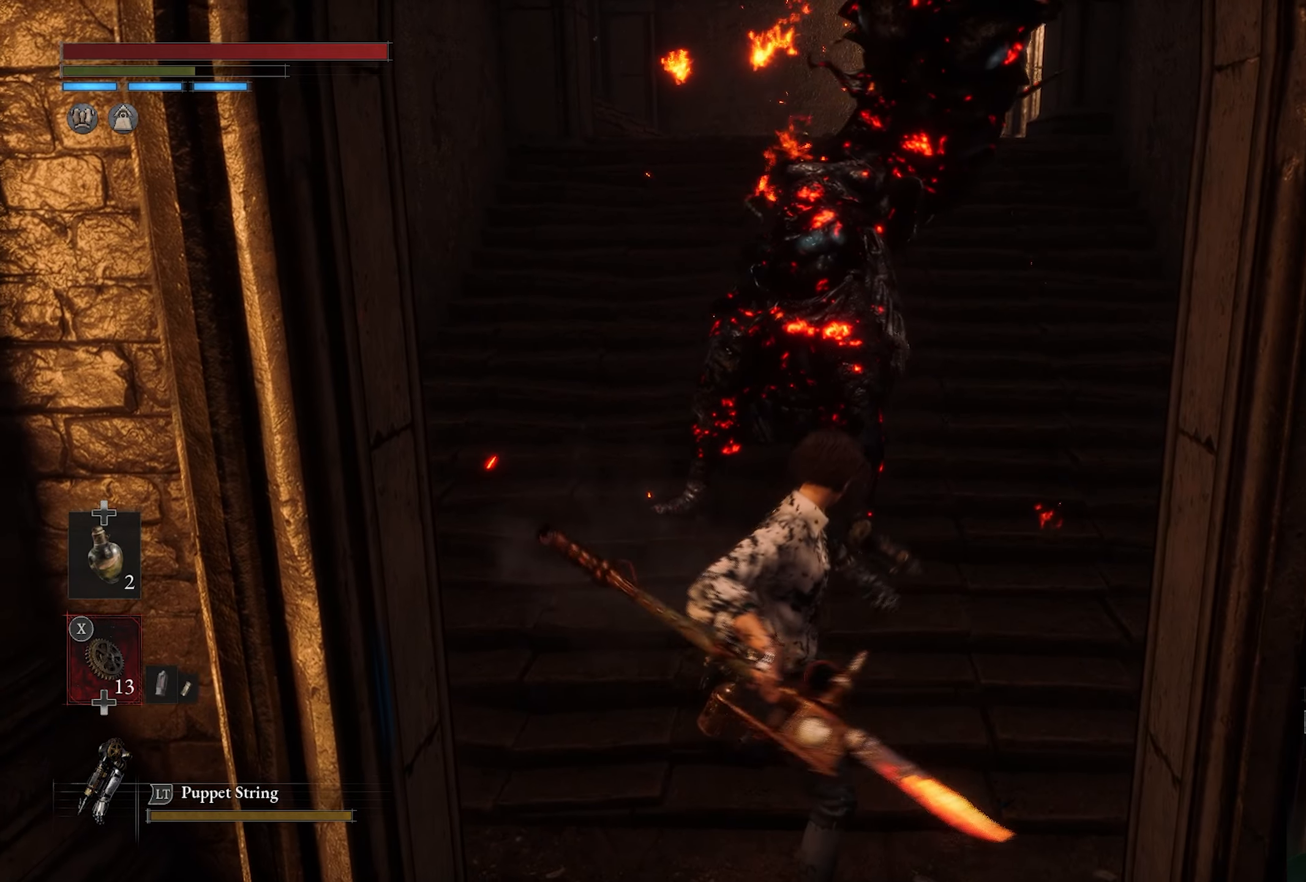
{"buttons": [], "left_stick": "up-left", "right_stick": "center", "button_events": []}
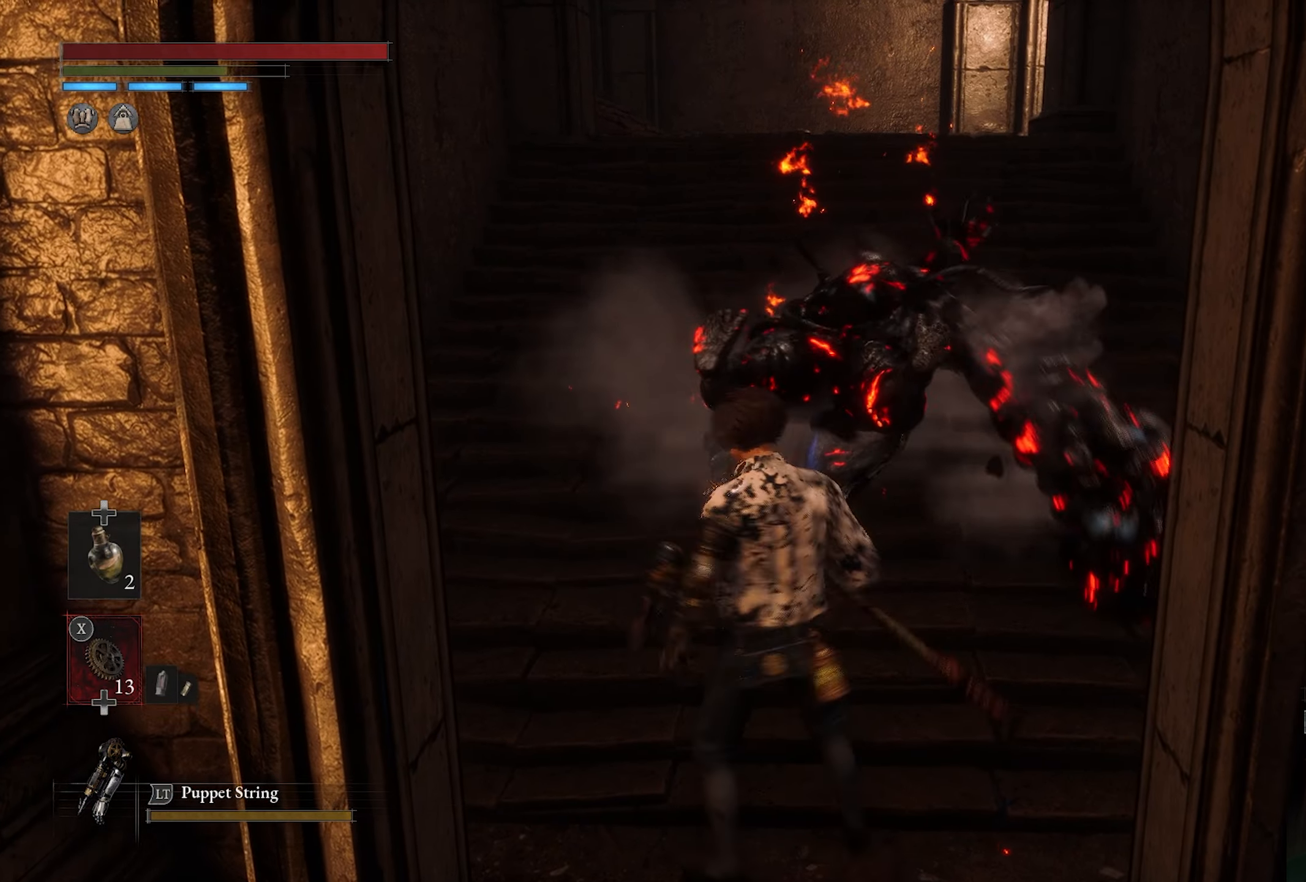
{"buttons": [], "left_stick": "up", "right_stick": "center", "button_events": []}
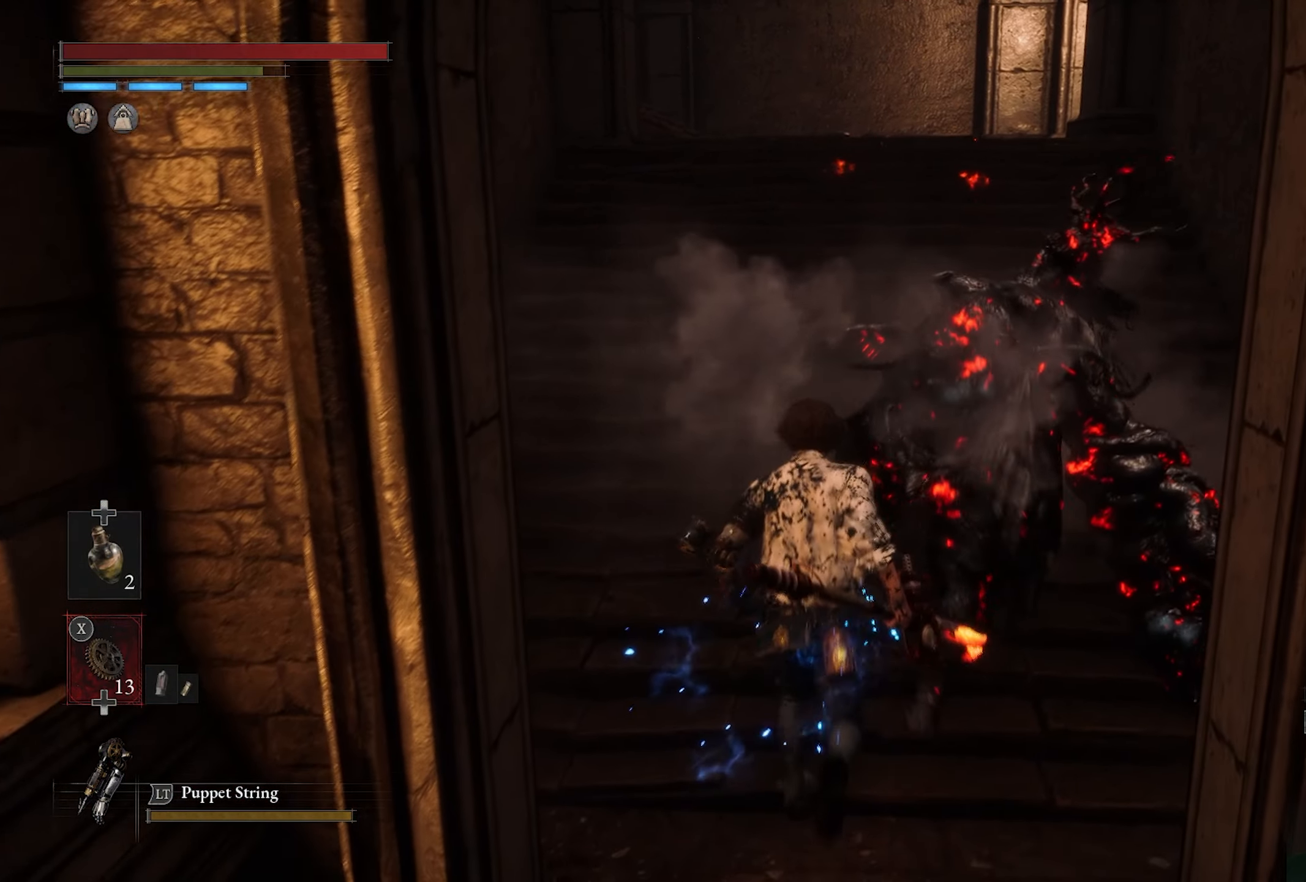
{"buttons": [], "left_stick": "up", "right_stick": "up-right", "button_events": []}
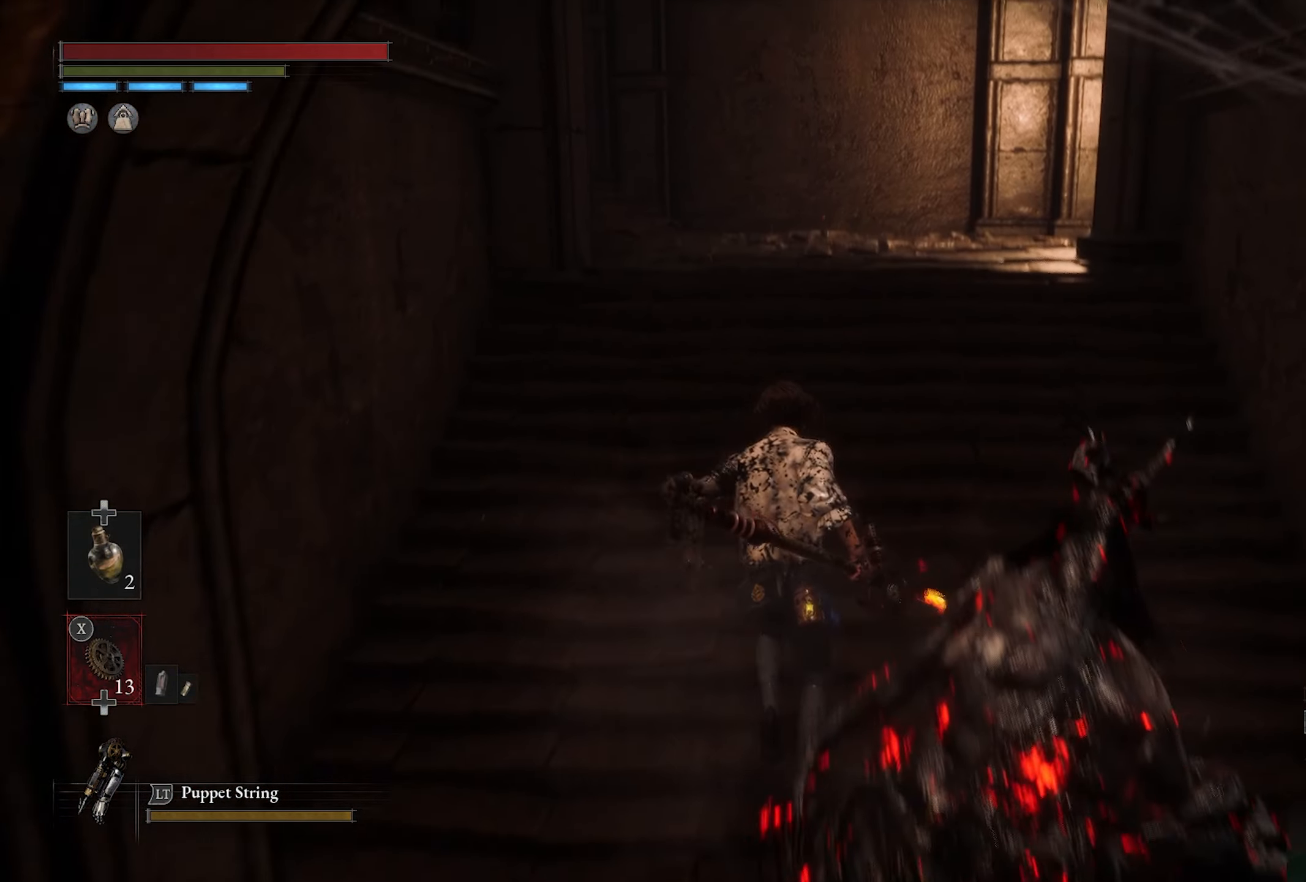
{"buttons": [], "left_stick": "up", "right_stick": "center", "button_events": []}
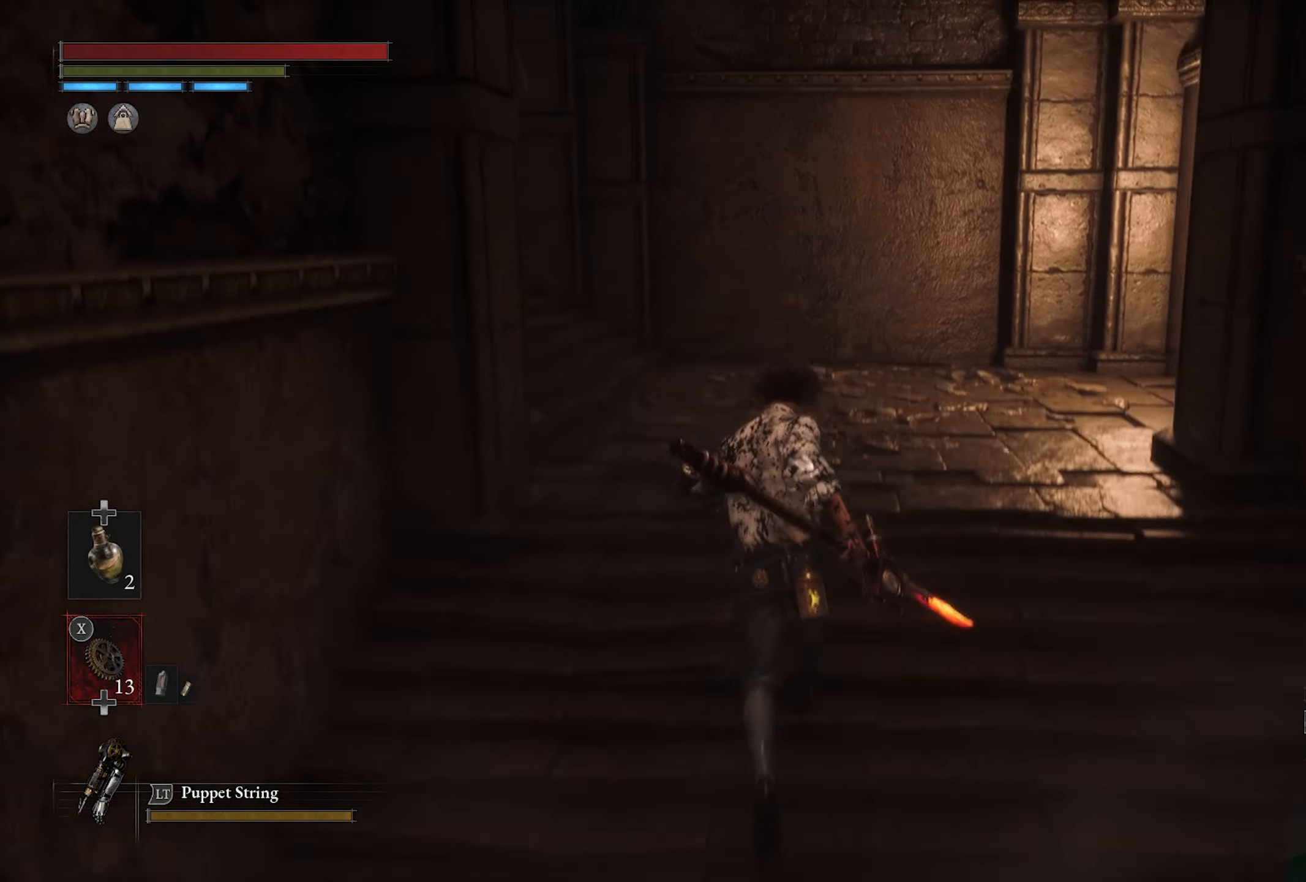
{"buttons": [], "left_stick": "up", "right_stick": "center", "button_events": []}
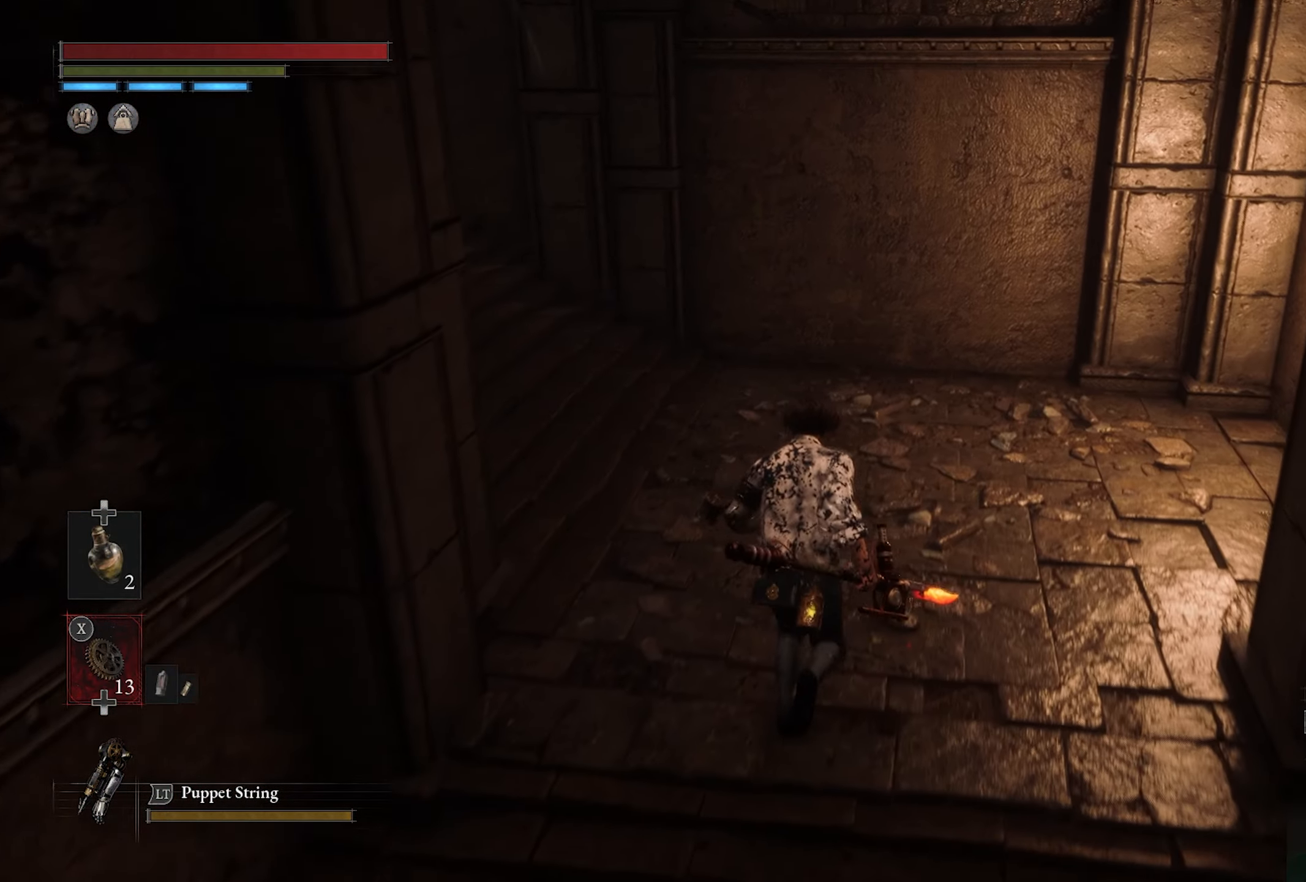
{"buttons": [], "left_stick": "center", "right_stick": "center", "button_events": []}
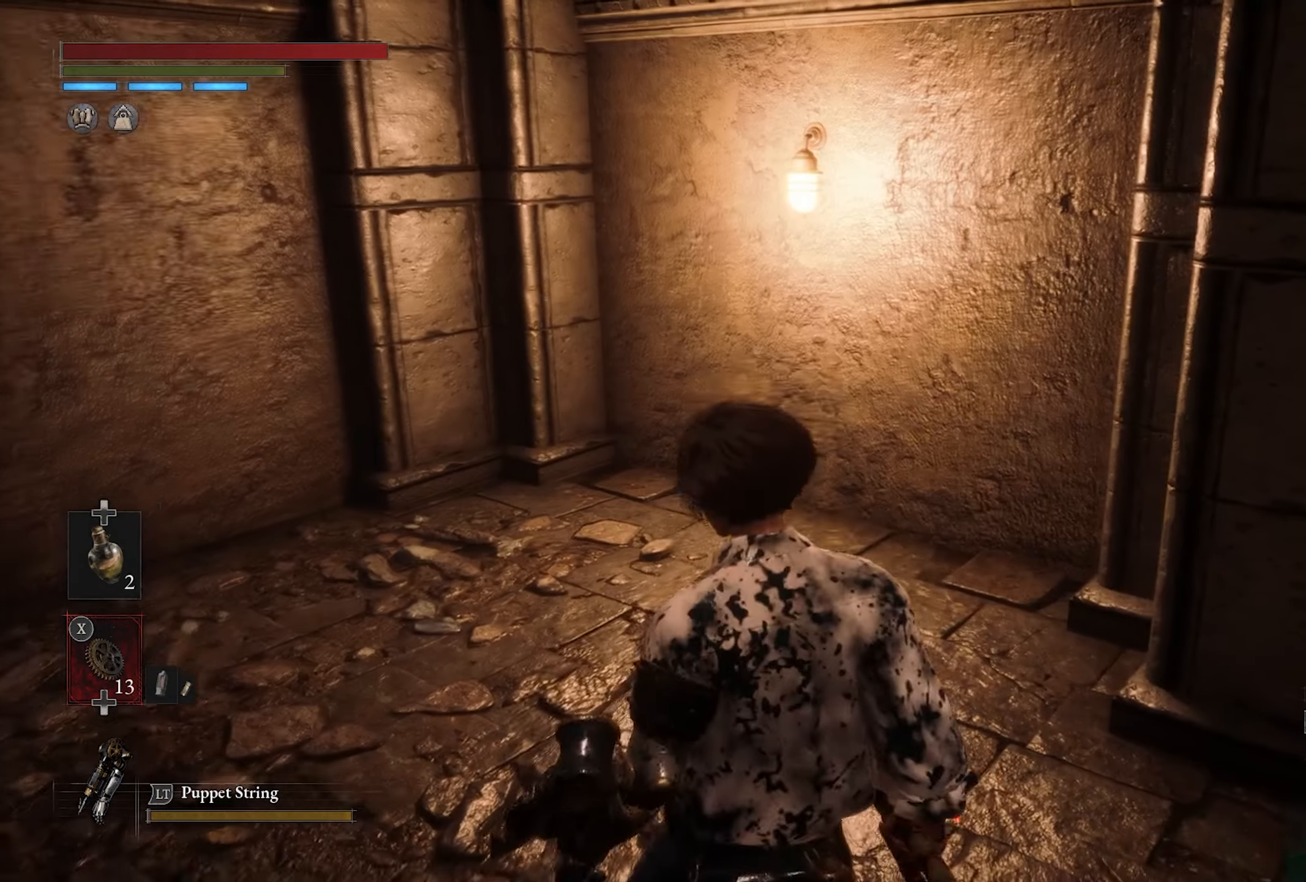
{"buttons": [], "left_stick": "up-left", "right_stick": "left", "button_events": []}
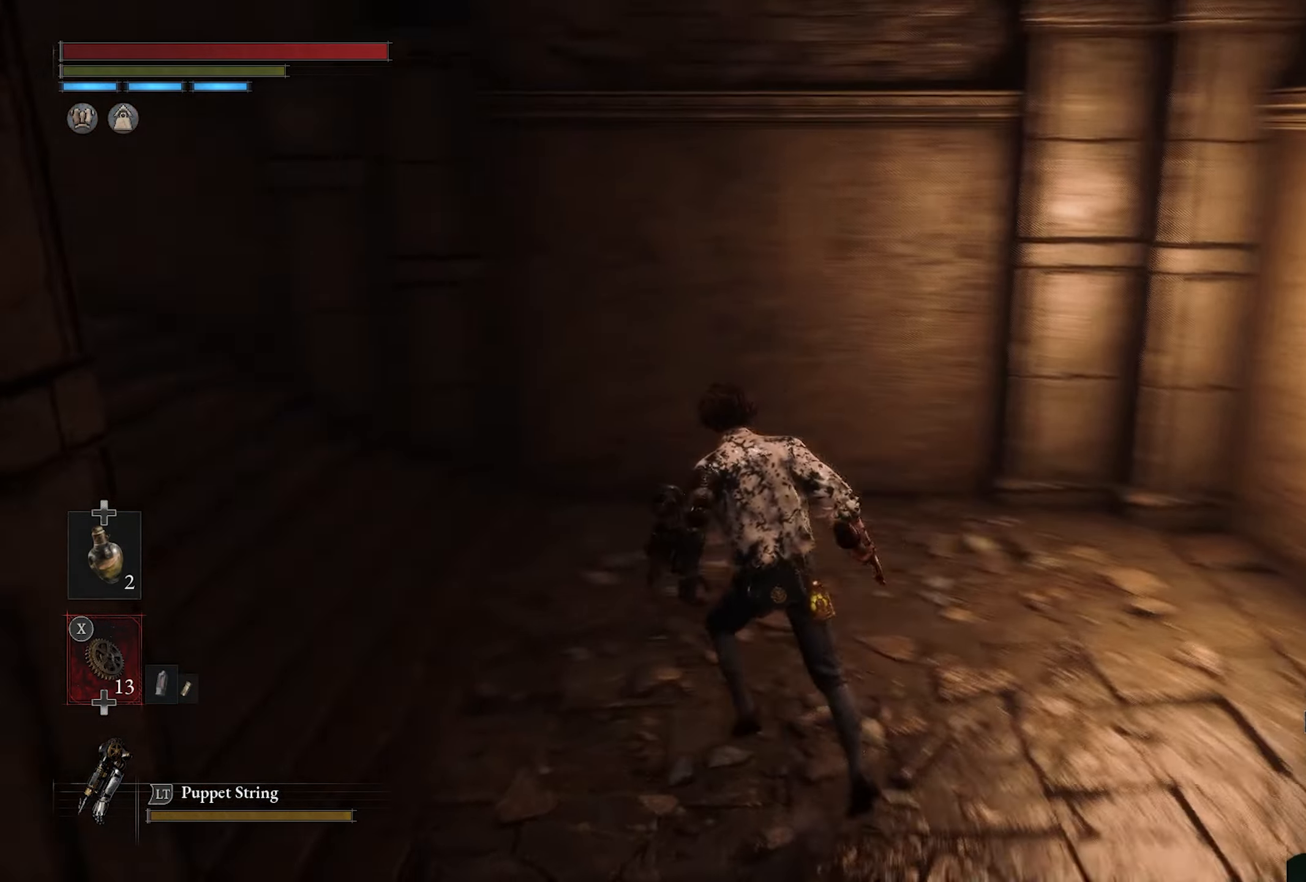
{"buttons": [], "left_stick": "up", "right_stick": "center", "button_events": []}
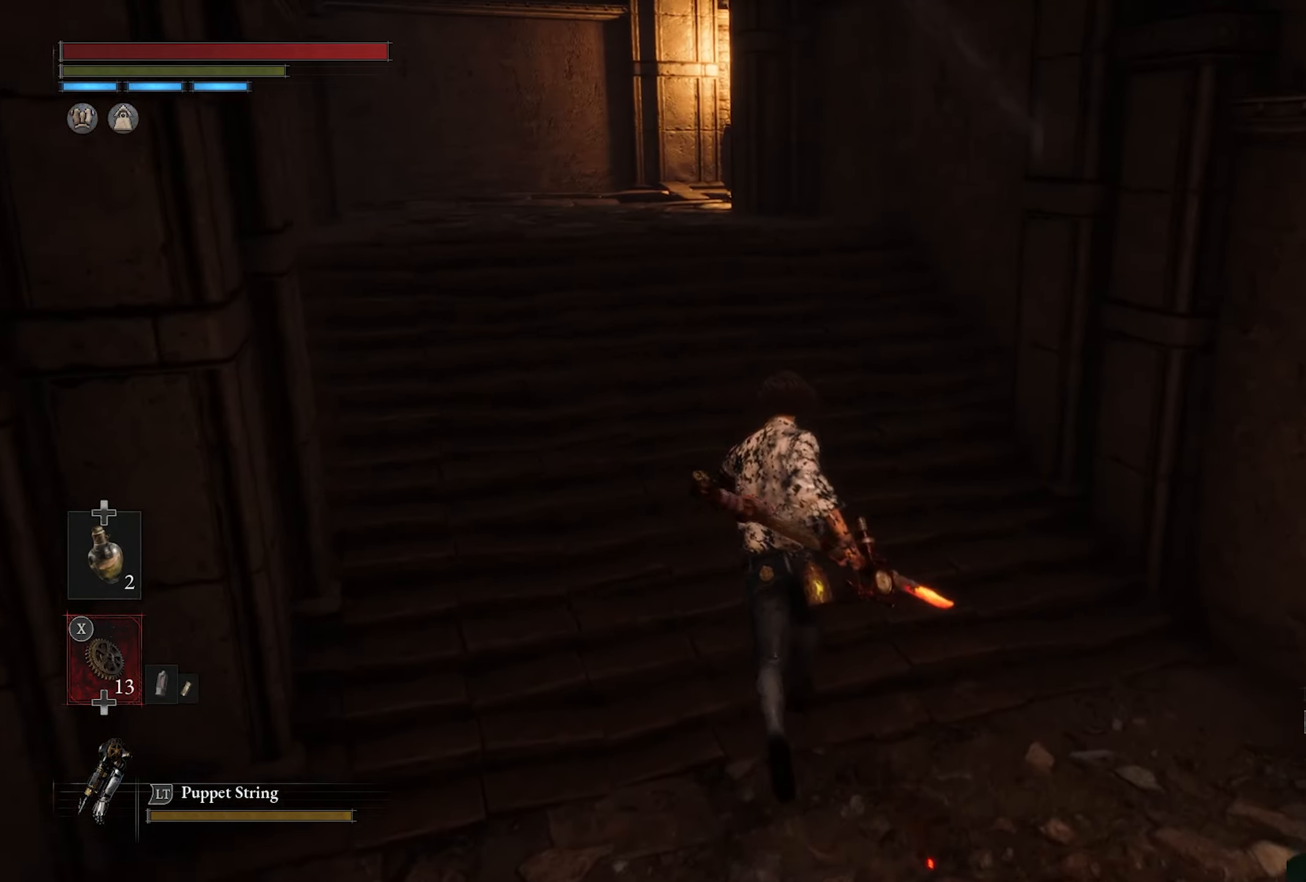
{"buttons": [], "left_stick": "up", "right_stick": "center", "button_events": []}
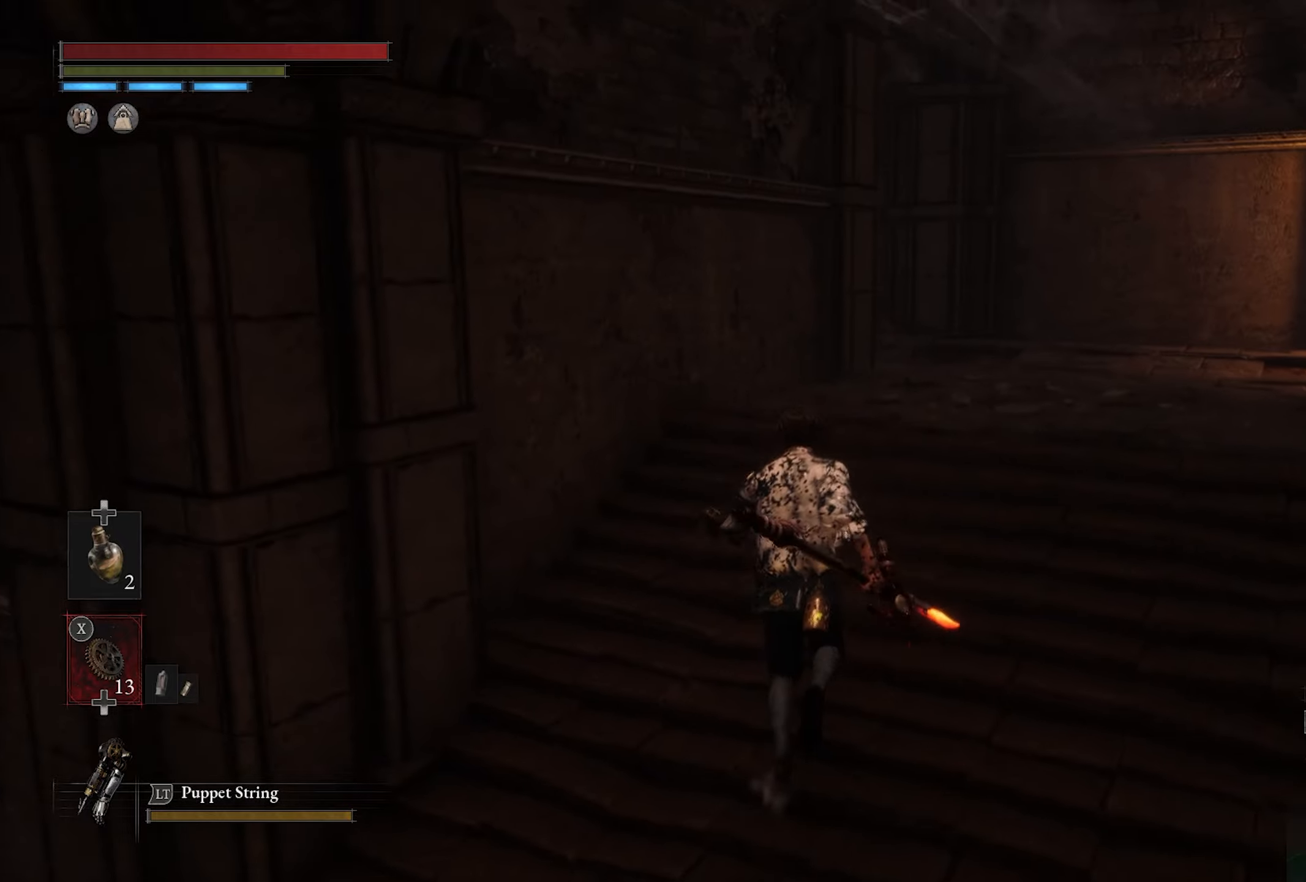
{"buttons": [], "left_stick": "up", "right_stick": "center", "button_events": []}
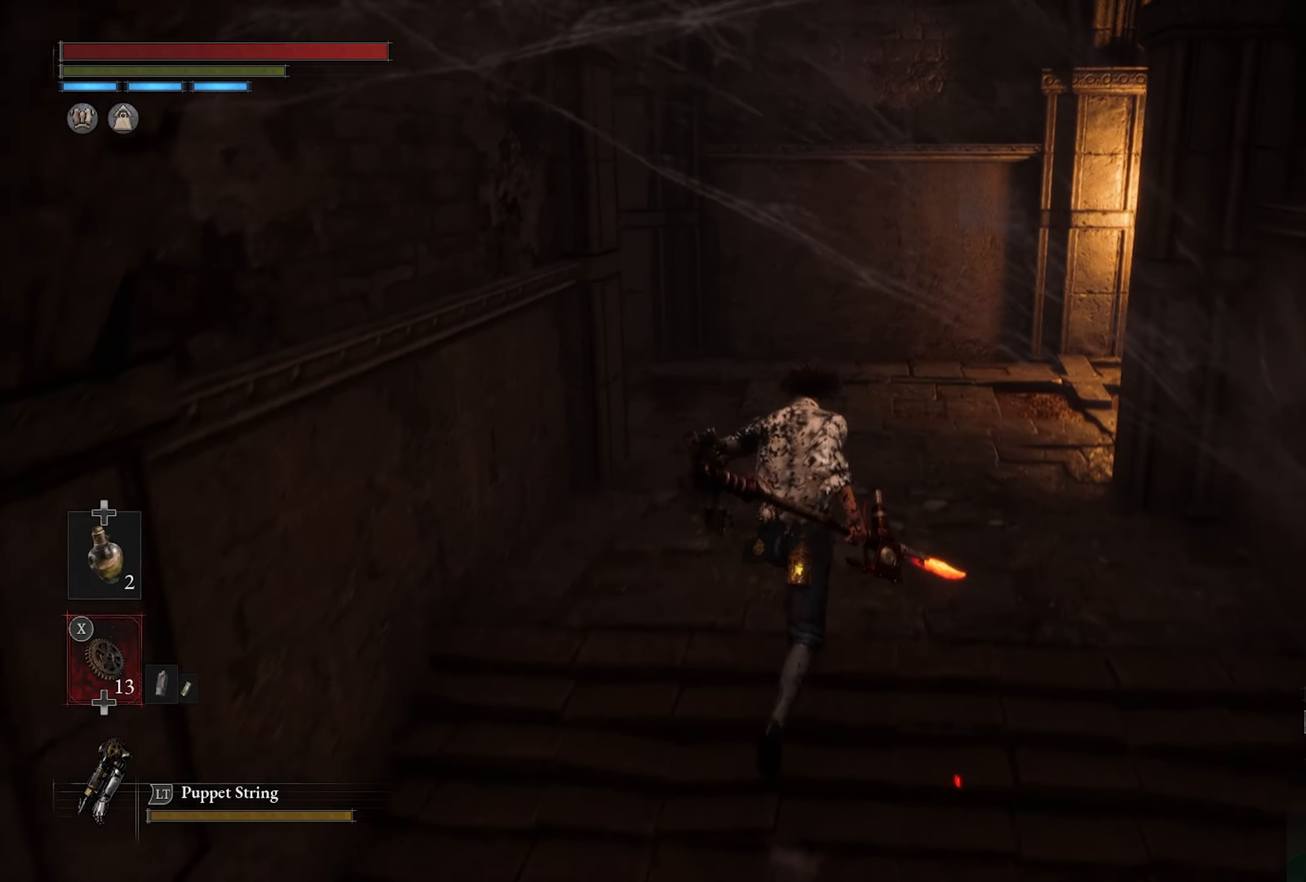
{"buttons": [], "left_stick": "up", "right_stick": "center", "button_events": []}
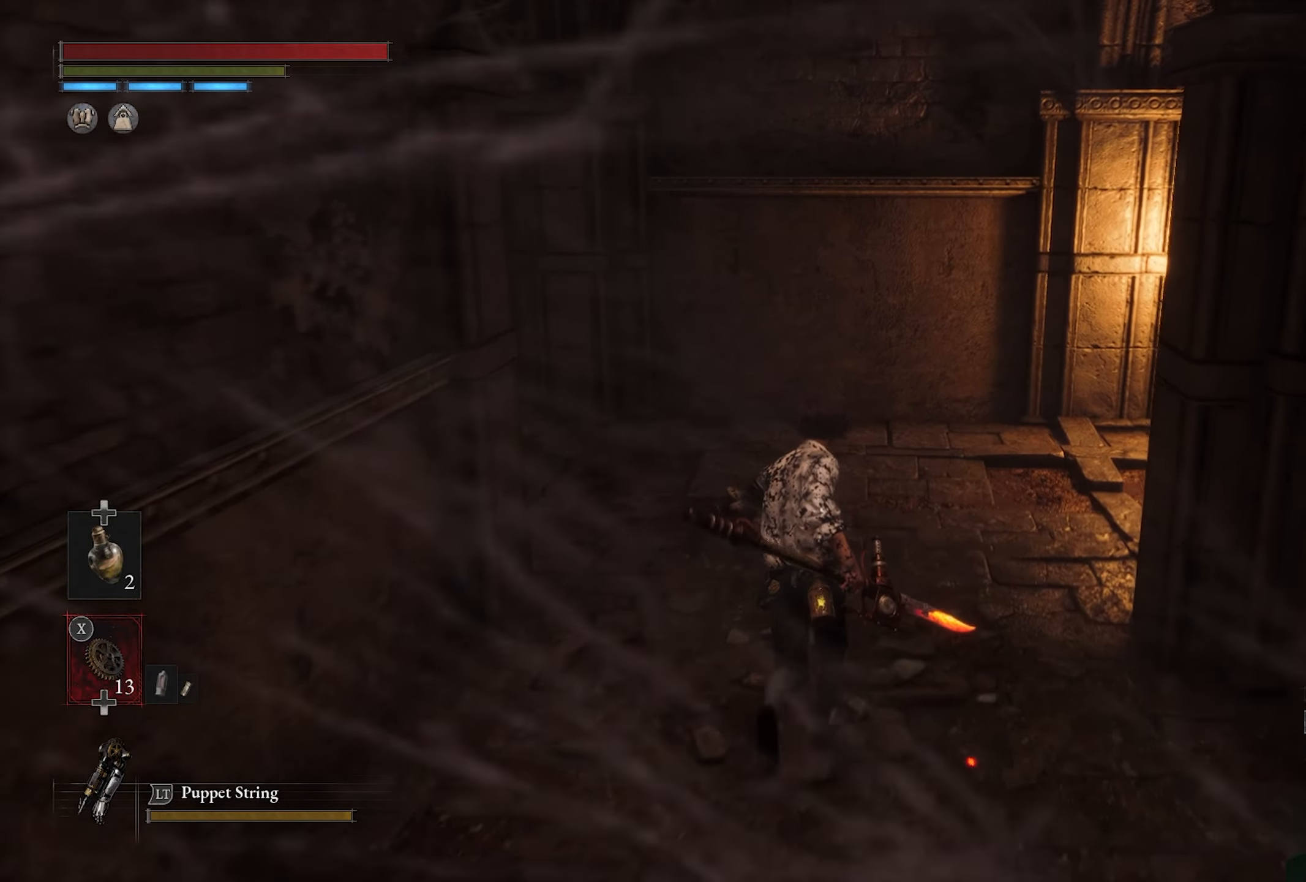
{"buttons": [], "left_stick": "up", "right_stick": "center", "button_events": []}
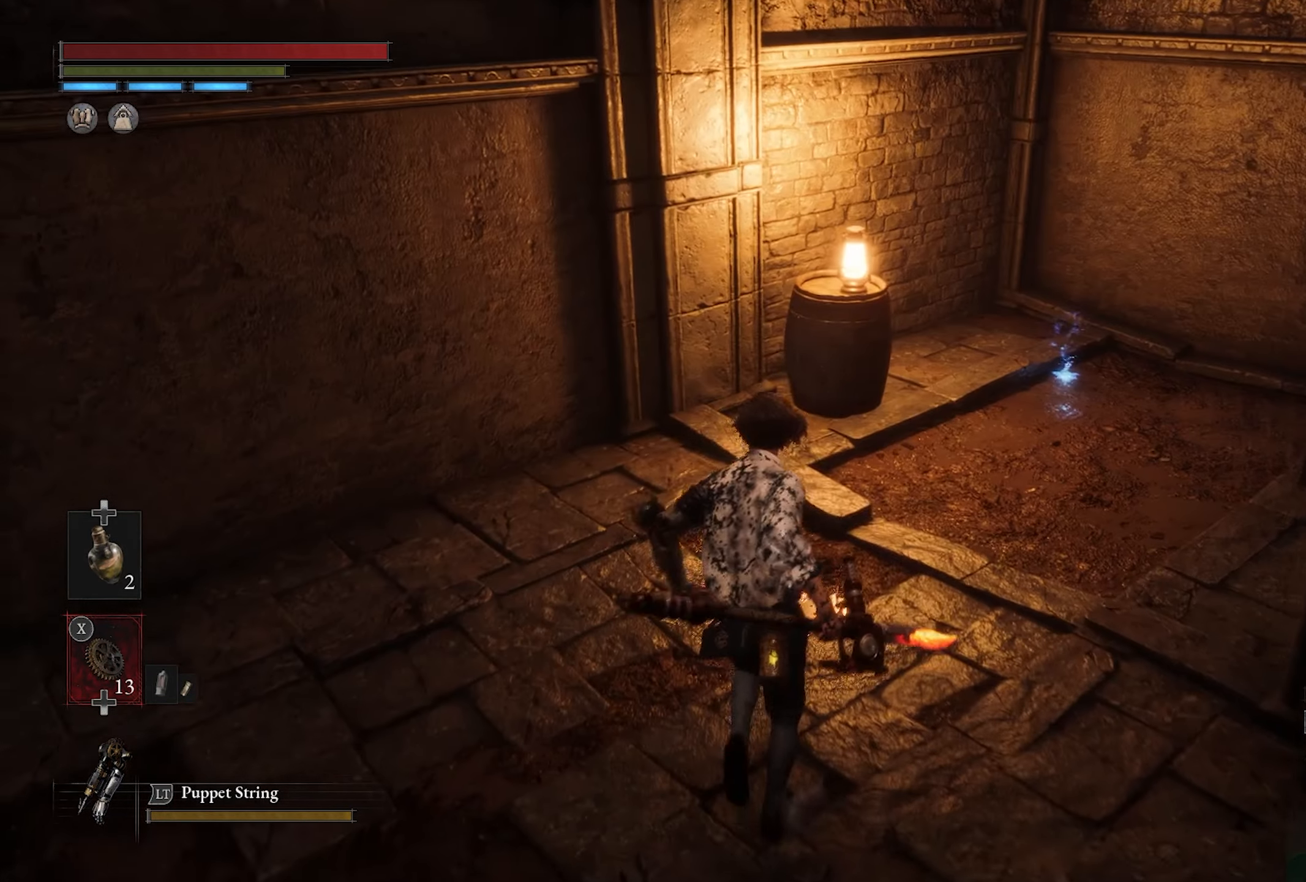
{"buttons": [], "left_stick": "up", "right_stick": "center", "button_events": []}
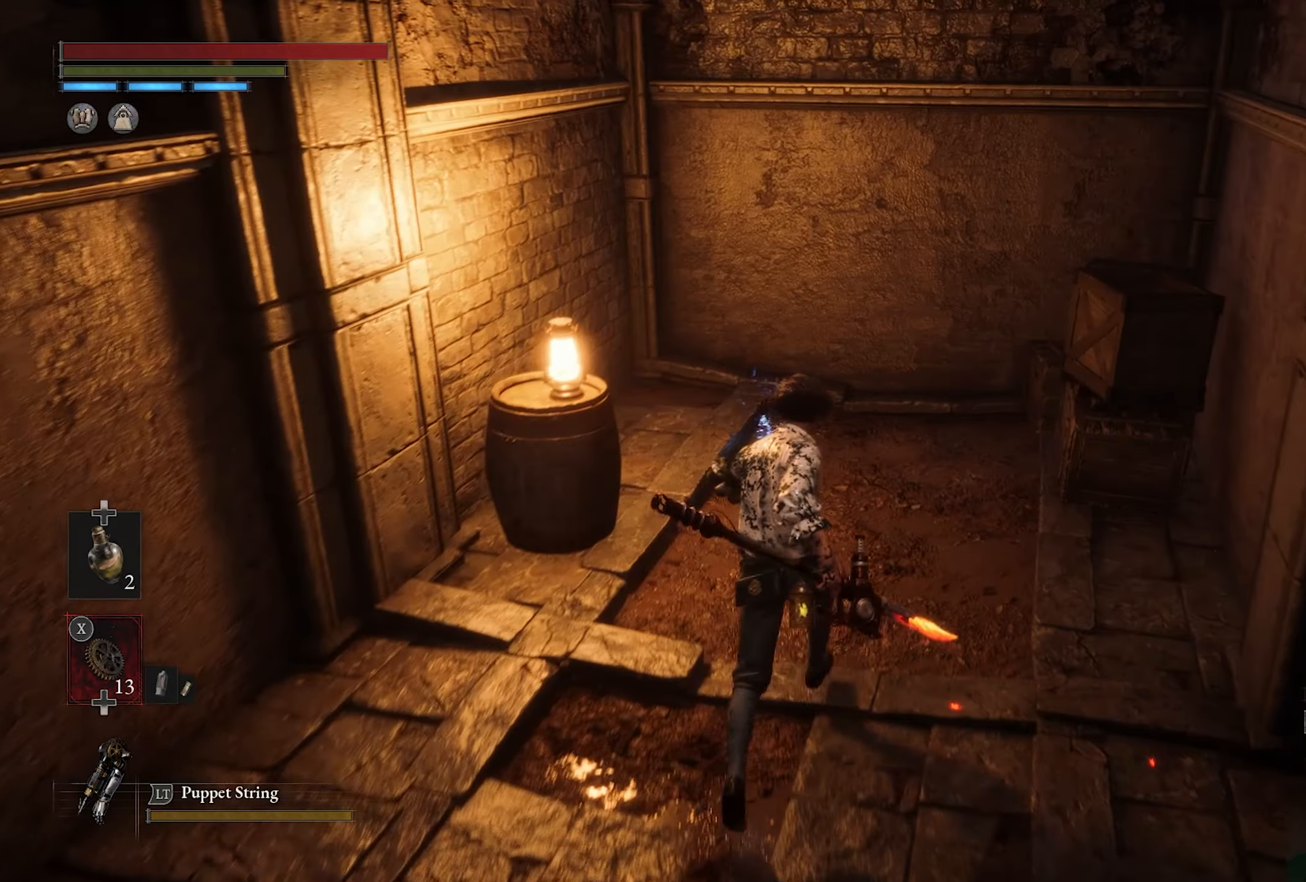
{"buttons": [], "left_stick": "up", "right_stick": "center", "button_events": []}
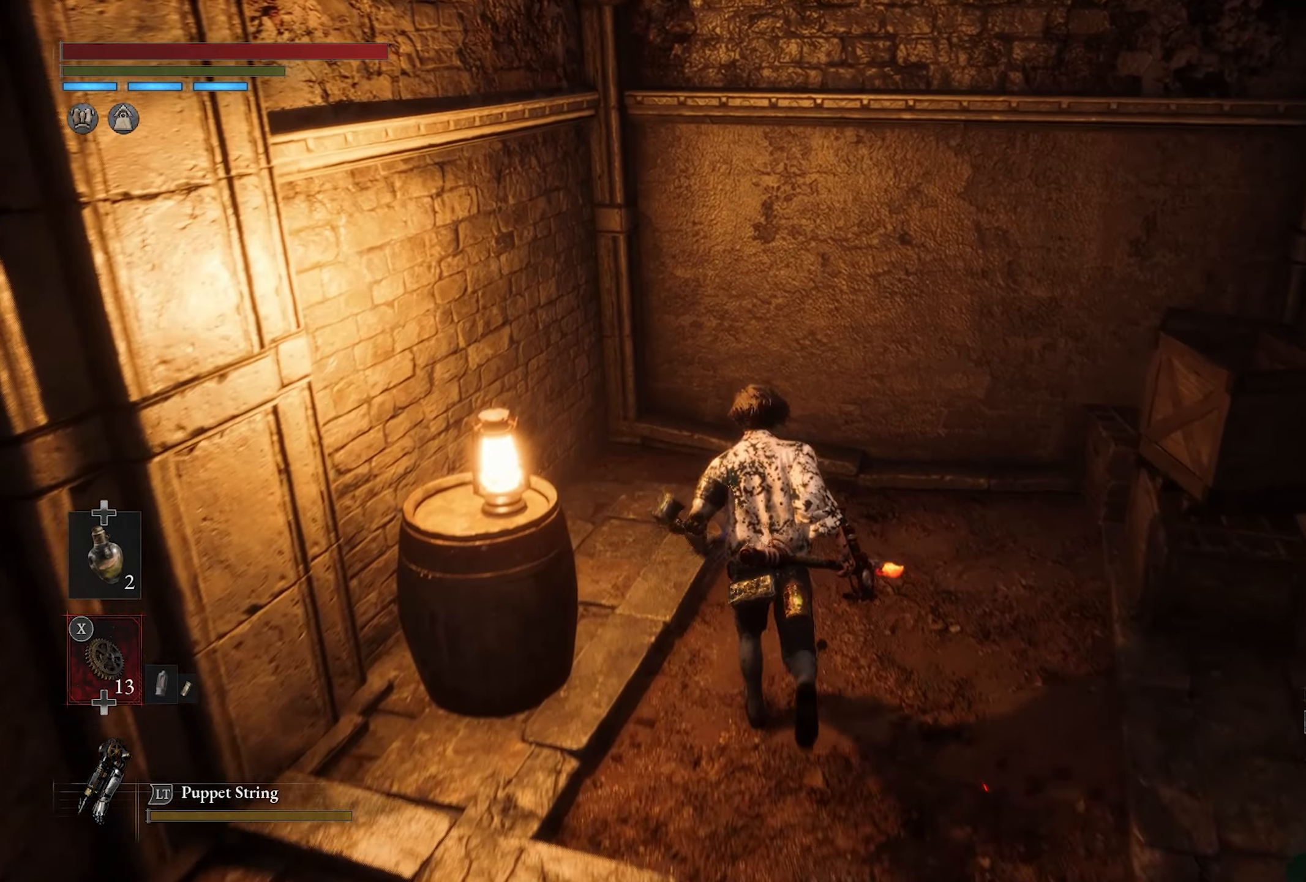
{"buttons": [], "left_stick": "down-right", "right_stick": "center", "button_events": [[184, "CROSS", "down"], [317, "CROSS", "up"]]}
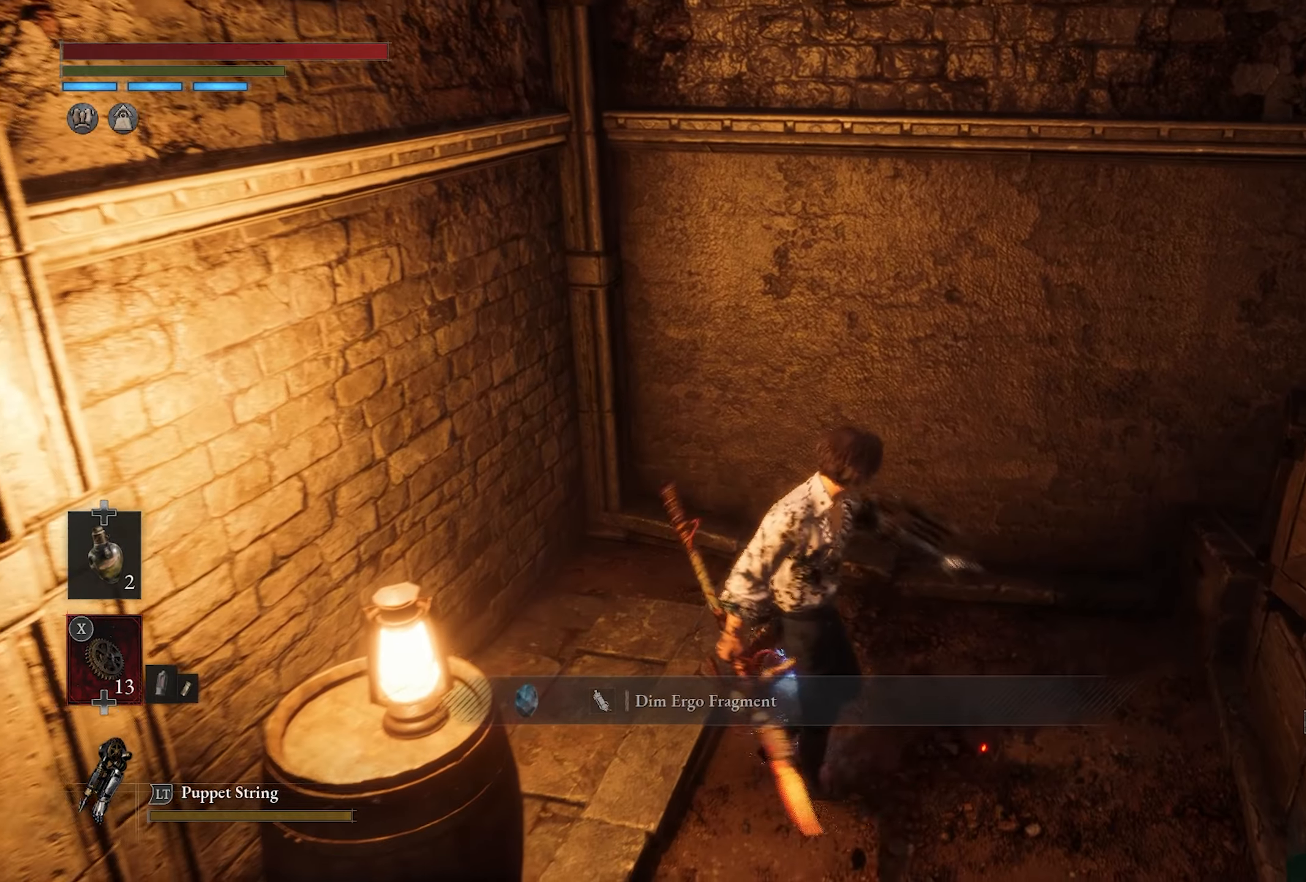
{"buttons": [], "left_stick": "down-left", "right_stick": "left", "button_events": []}
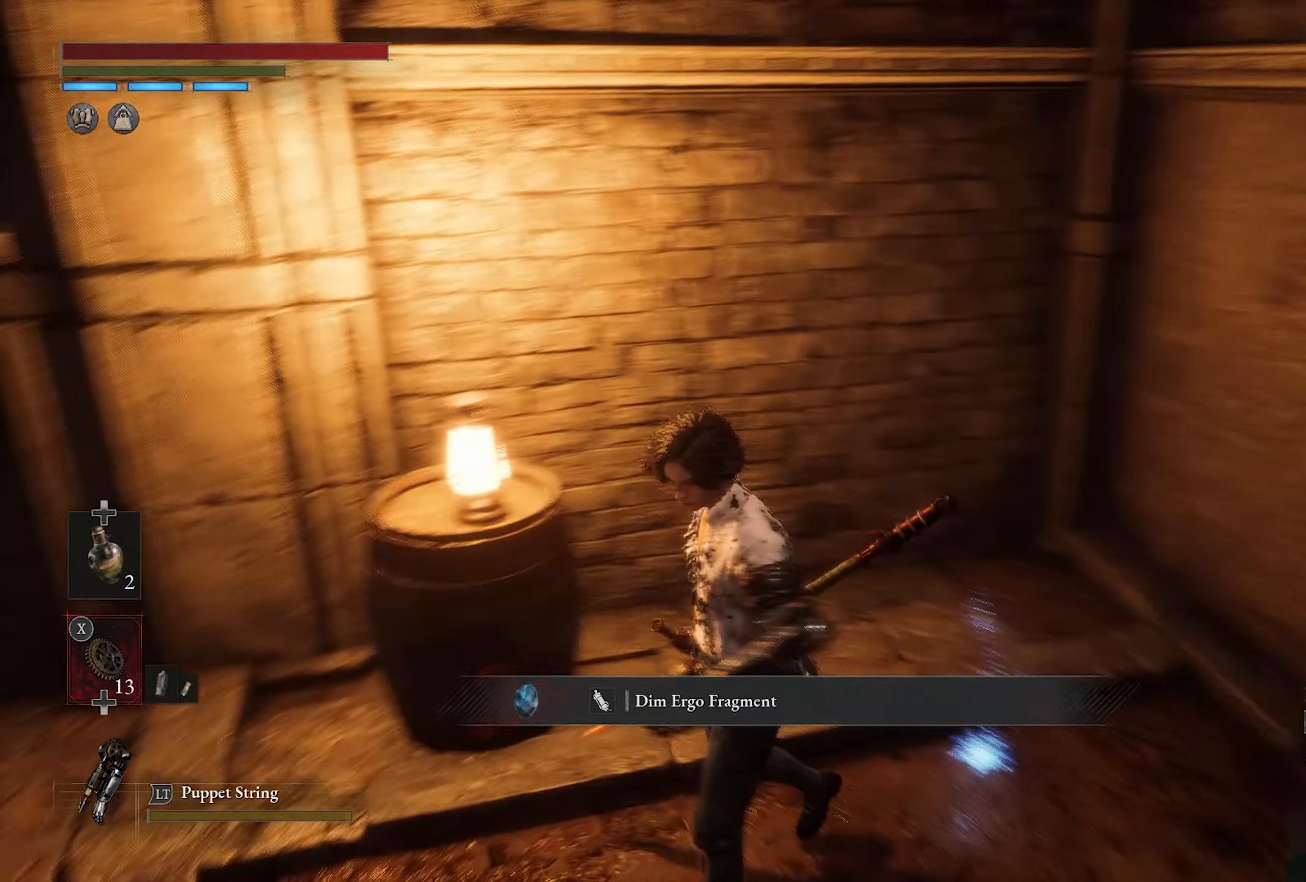
{"buttons": [], "left_stick": "up", "right_stick": "center", "button_events": []}